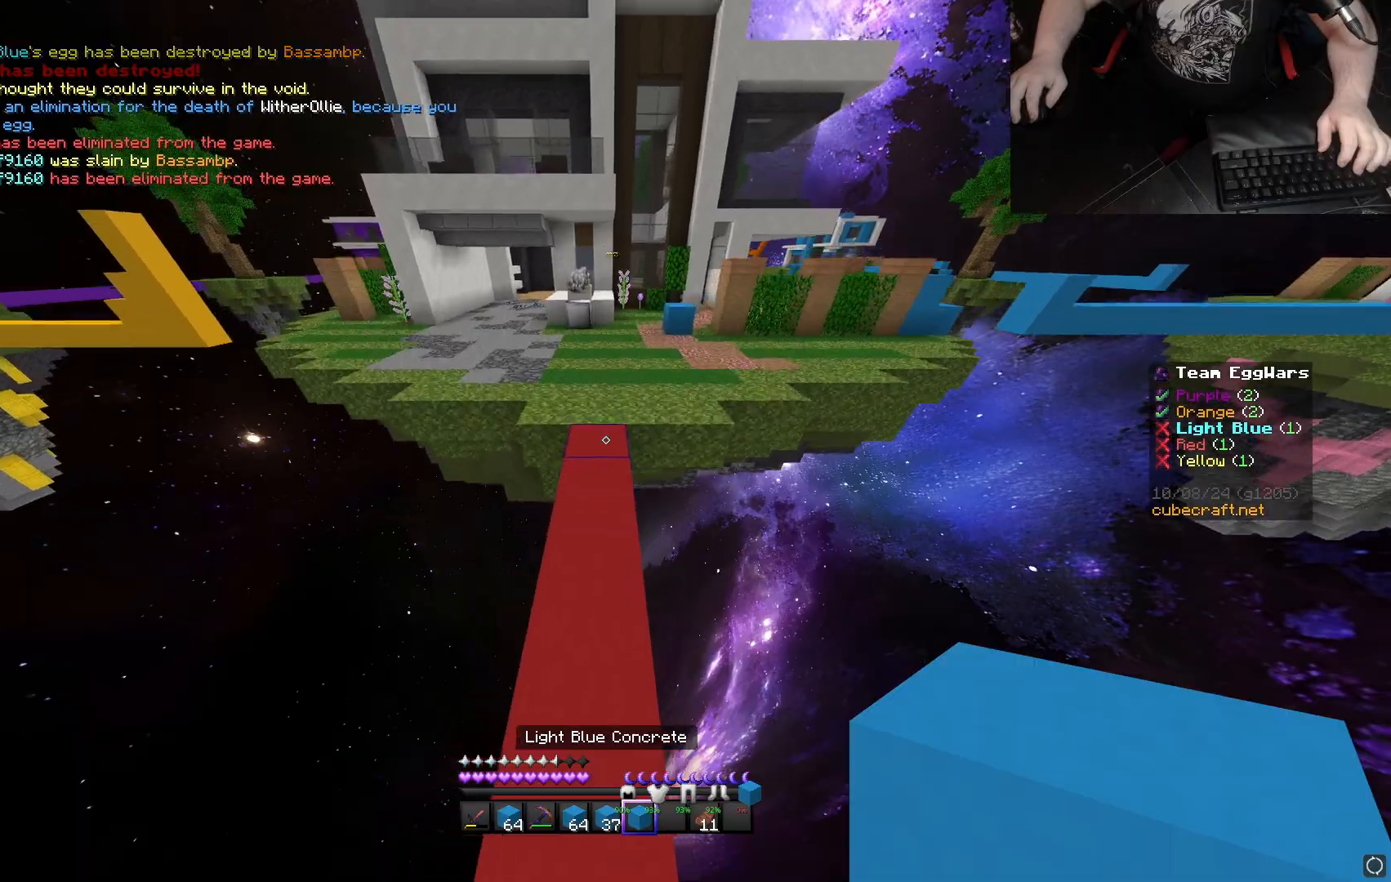
Gameplay with keyboard and mouse; each line is a JSON object with the keys and mouse buttons held at the frame after it. "events" lists presses ("down") and releases ("up") of "a", "d", "s", "space", "w", "mouse_left" and "mouse_right" between this image and that frame as [ms after this image, input, new state], when the widget could be followed in between. "mouse_left", "mouse_right" = the "left", "right" buttons of the "mouse" list. No other keys are recorded. Fast repeated clicks can show as one long hold. Mouse movement is not recorded.
{"keys": ["space", "w"], "mouse": ["right"], "events": [[483, "mouse_right", "down"]]}
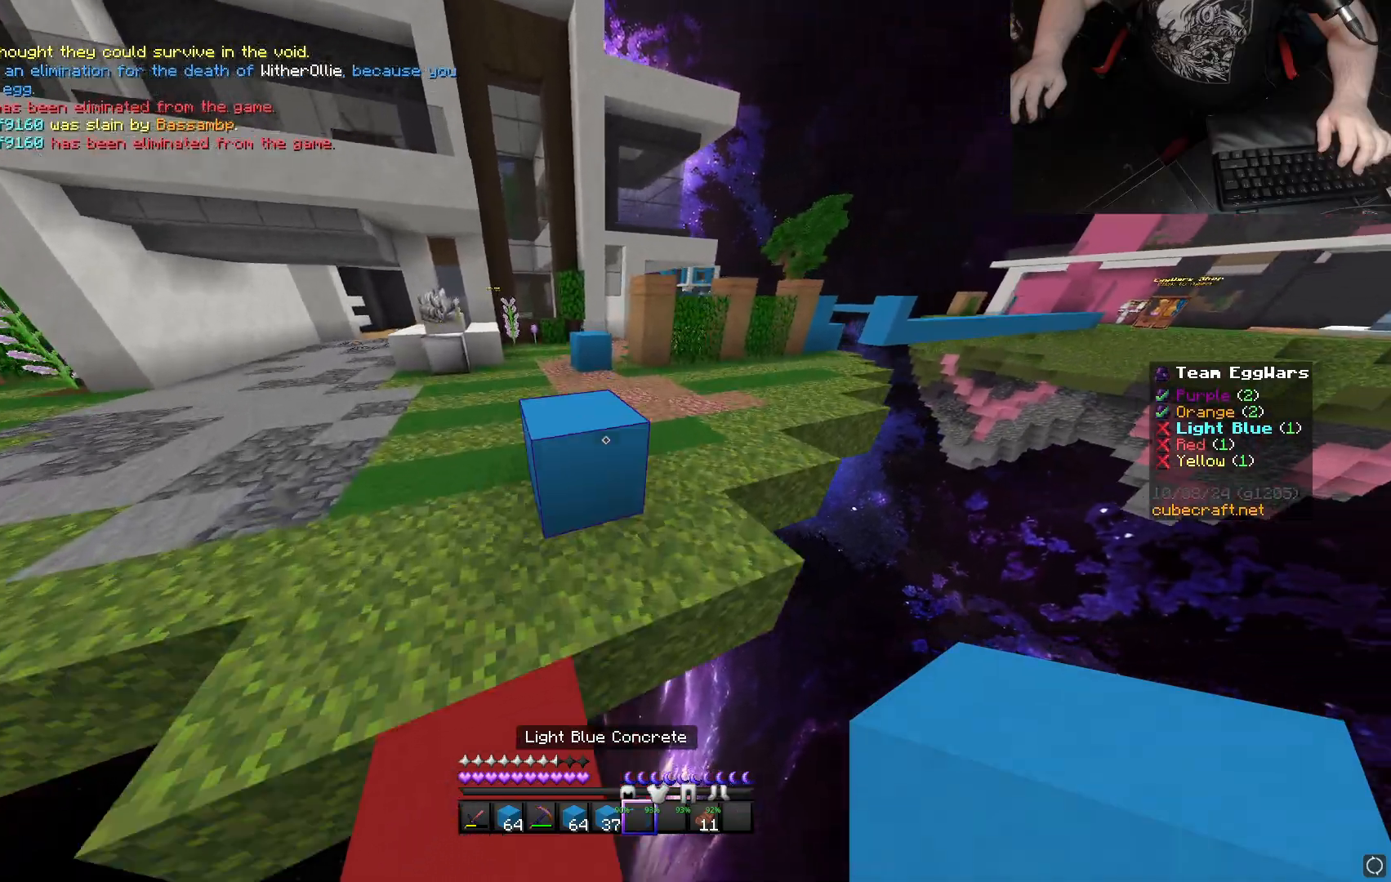
{"keys": ["space", "w"], "mouse": [], "events": [[100, "mouse_right", "up"], [267, "space", "up"], [333, "space", "down"]]}
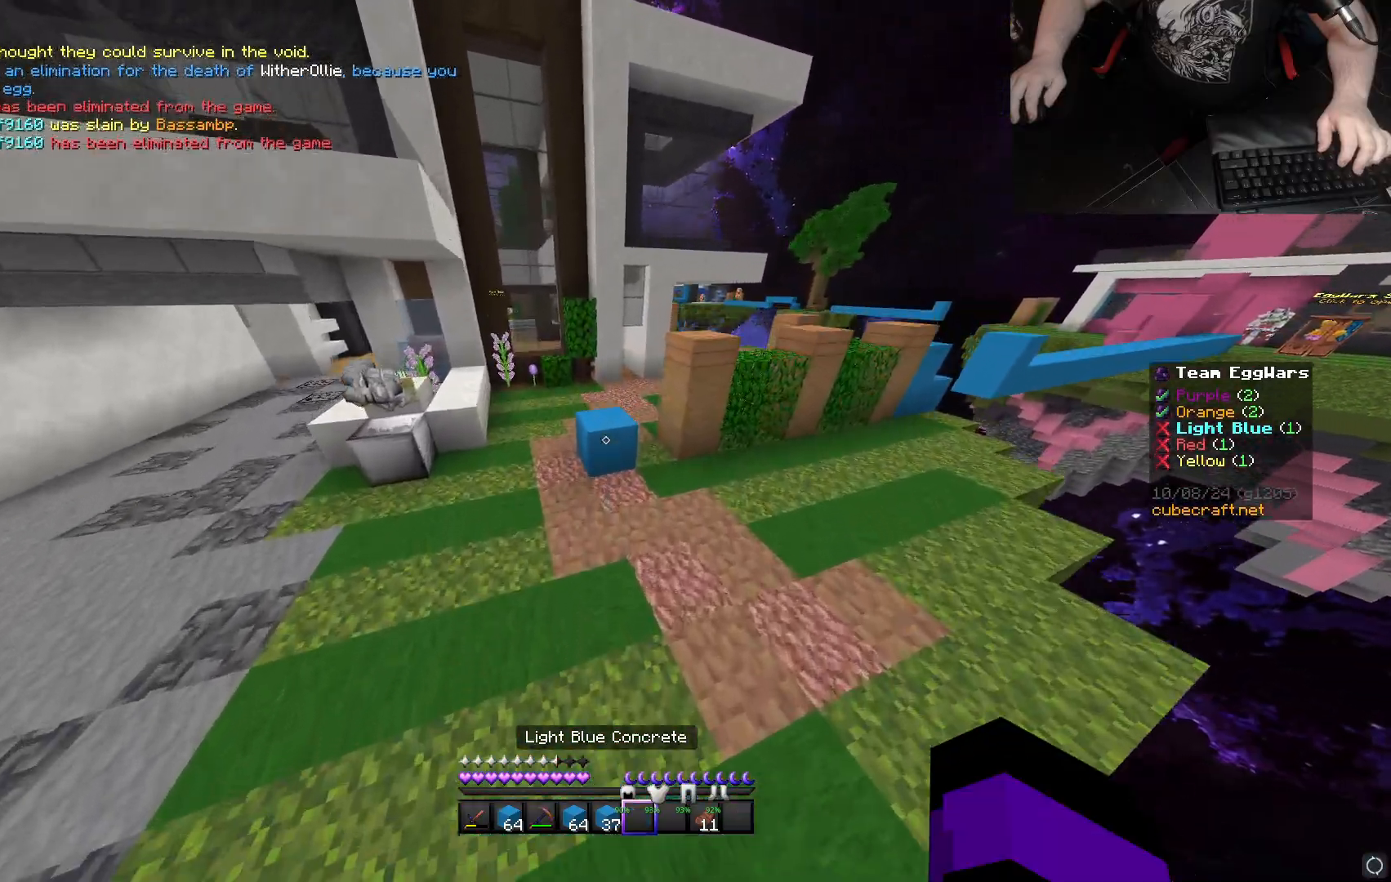
{"keys": ["space", "w"], "mouse": [], "events": [[367, "mouse_right", "down"], [500, "mouse_right", "up"]]}
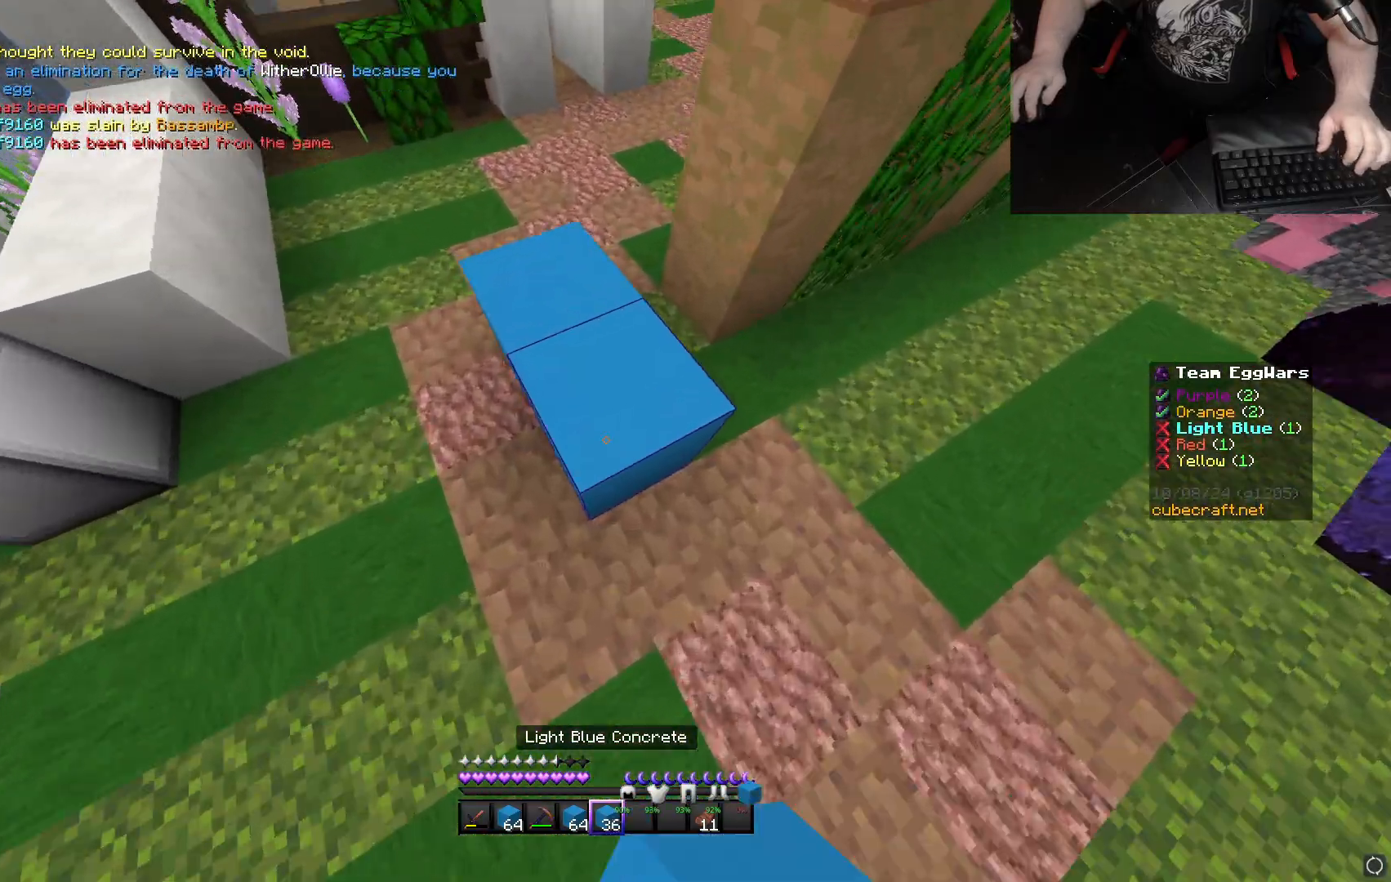
{"keys": ["a", "w"], "mouse": [], "events": [[367, "a", "down"], [367, "space", "up"]]}
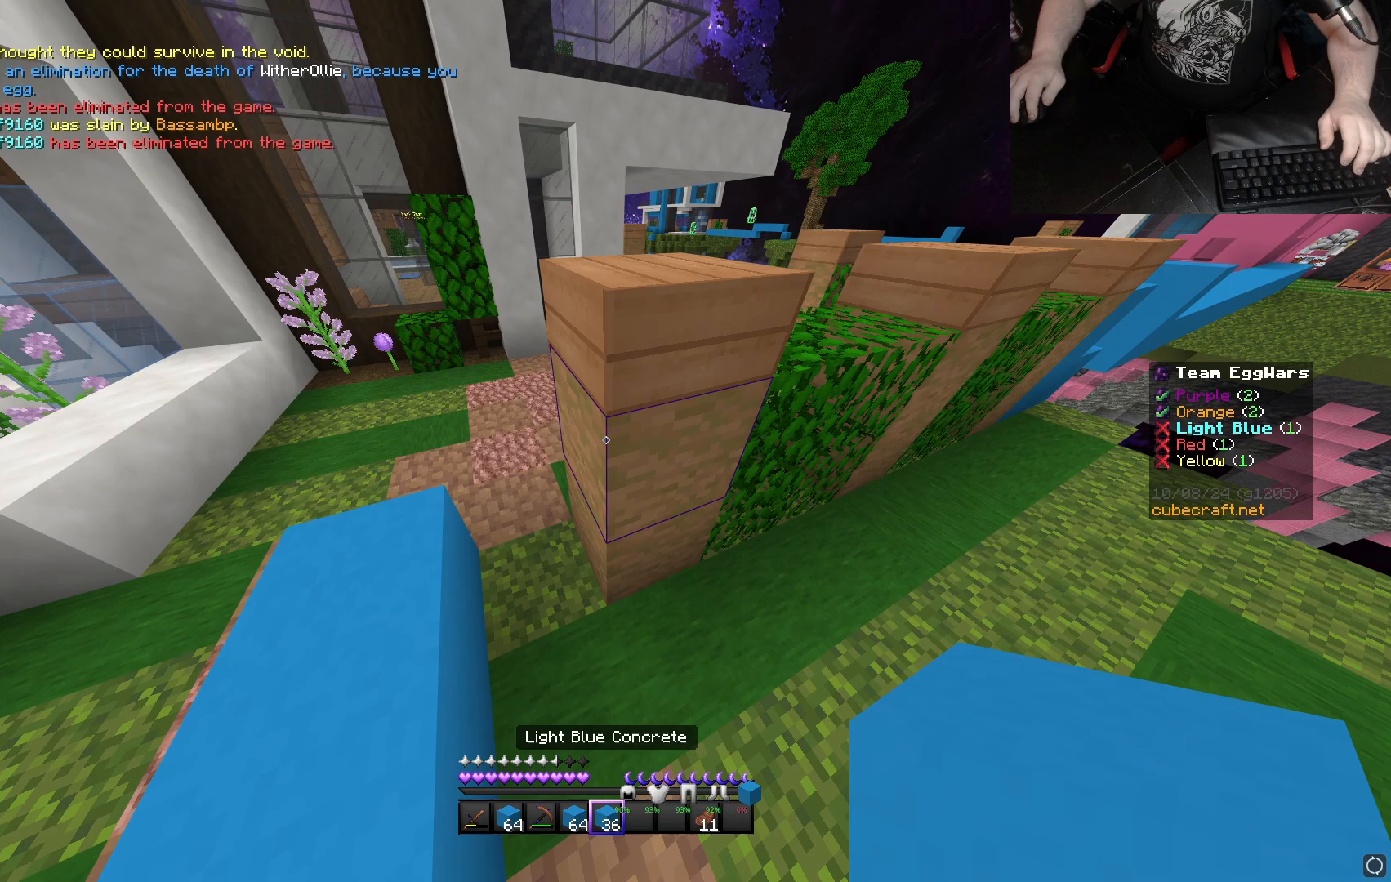
{"keys": ["w"], "mouse": [], "events": [[467, "a", "up"]]}
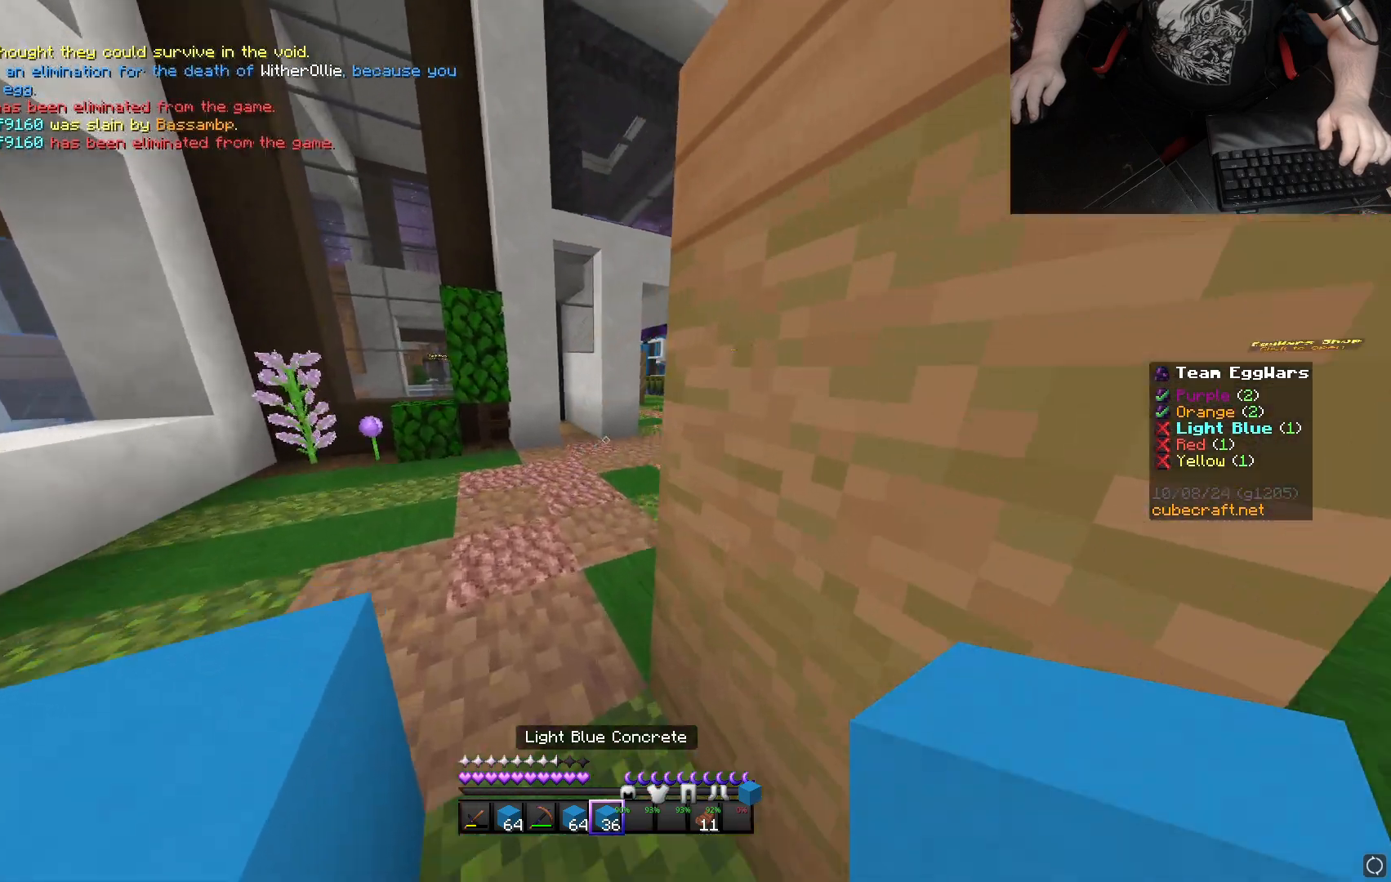
{"keys": ["w"], "mouse": [], "events": []}
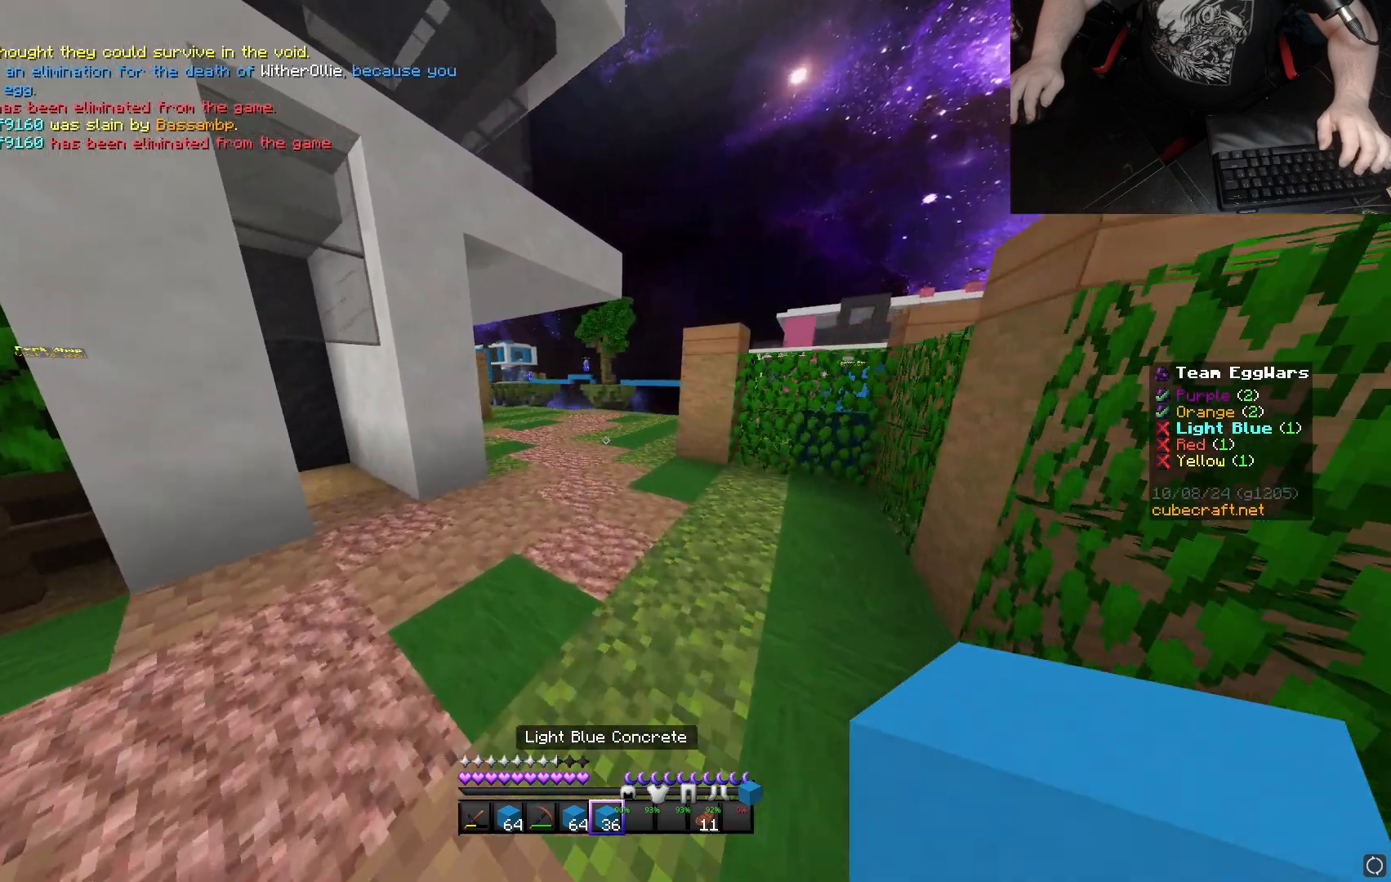
{"keys": ["w"], "mouse": [], "events": [[33, "space", "down"], [233, "d", "down"], [300, "space", "up"], [383, "d", "up"]]}
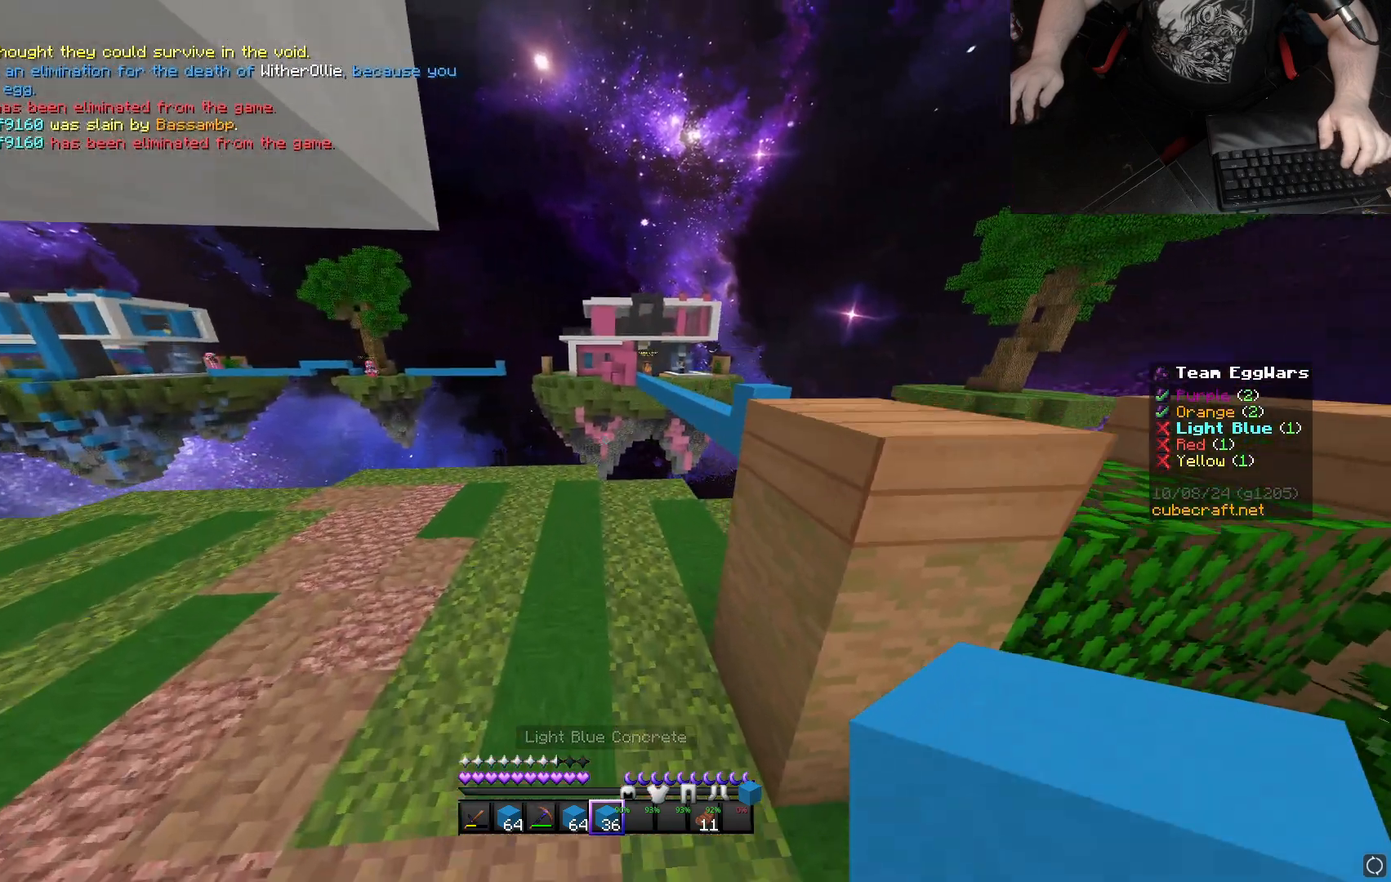
{"keys": ["space", "w"], "mouse": [], "events": [[400, "d", "down"], [500, "d", "up"], [500, "space", "down"]]}
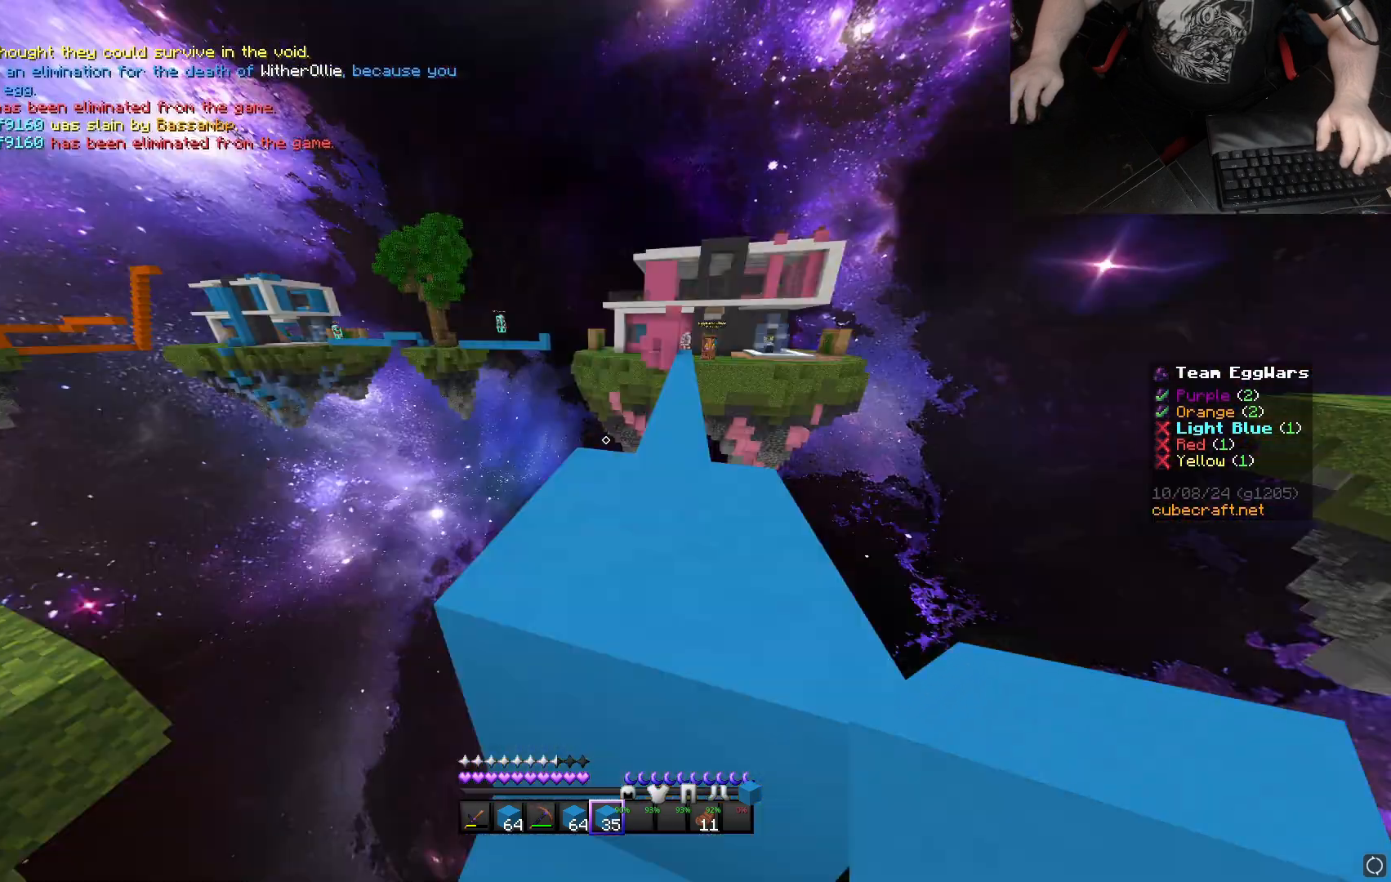
{"keys": ["space", "w"], "mouse": [], "events": [[167, "space", "up"], [367, "space", "down"]]}
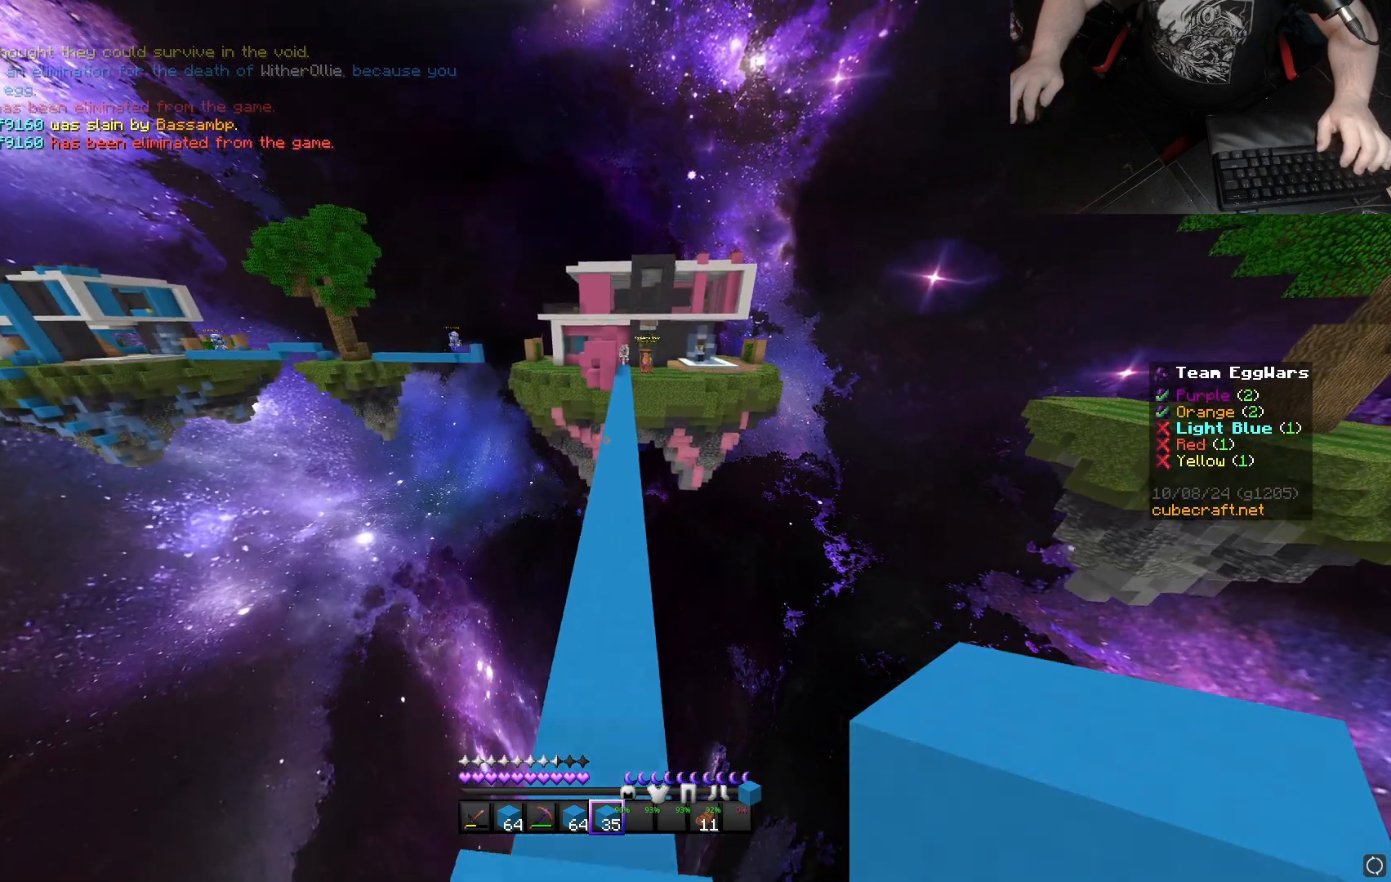
{"keys": ["space", "w"], "mouse": [], "events": []}
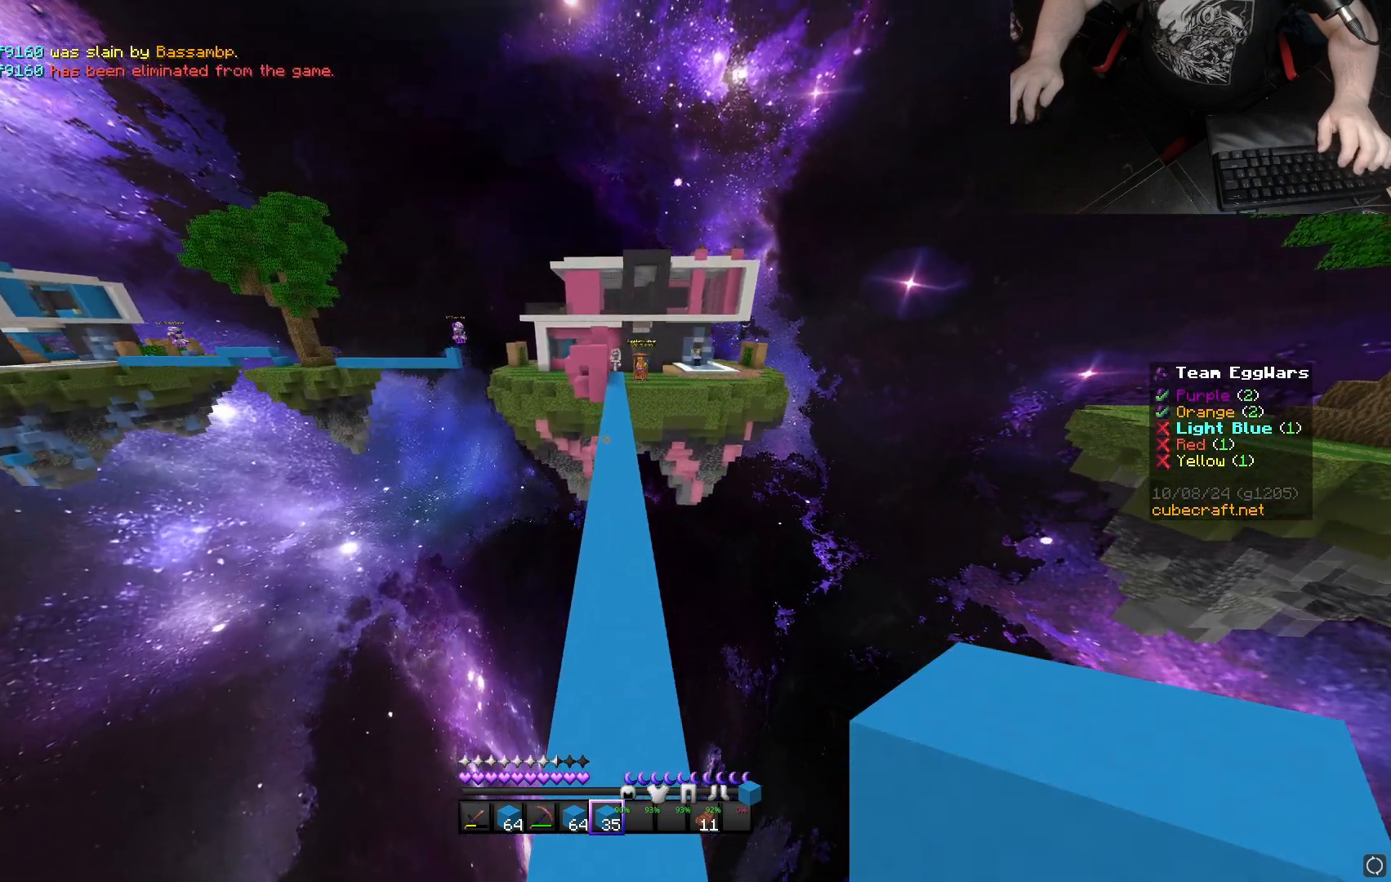
{"keys": ["space", "w"], "mouse": [], "events": [[400, "d", "down"], [500, "d", "up"]]}
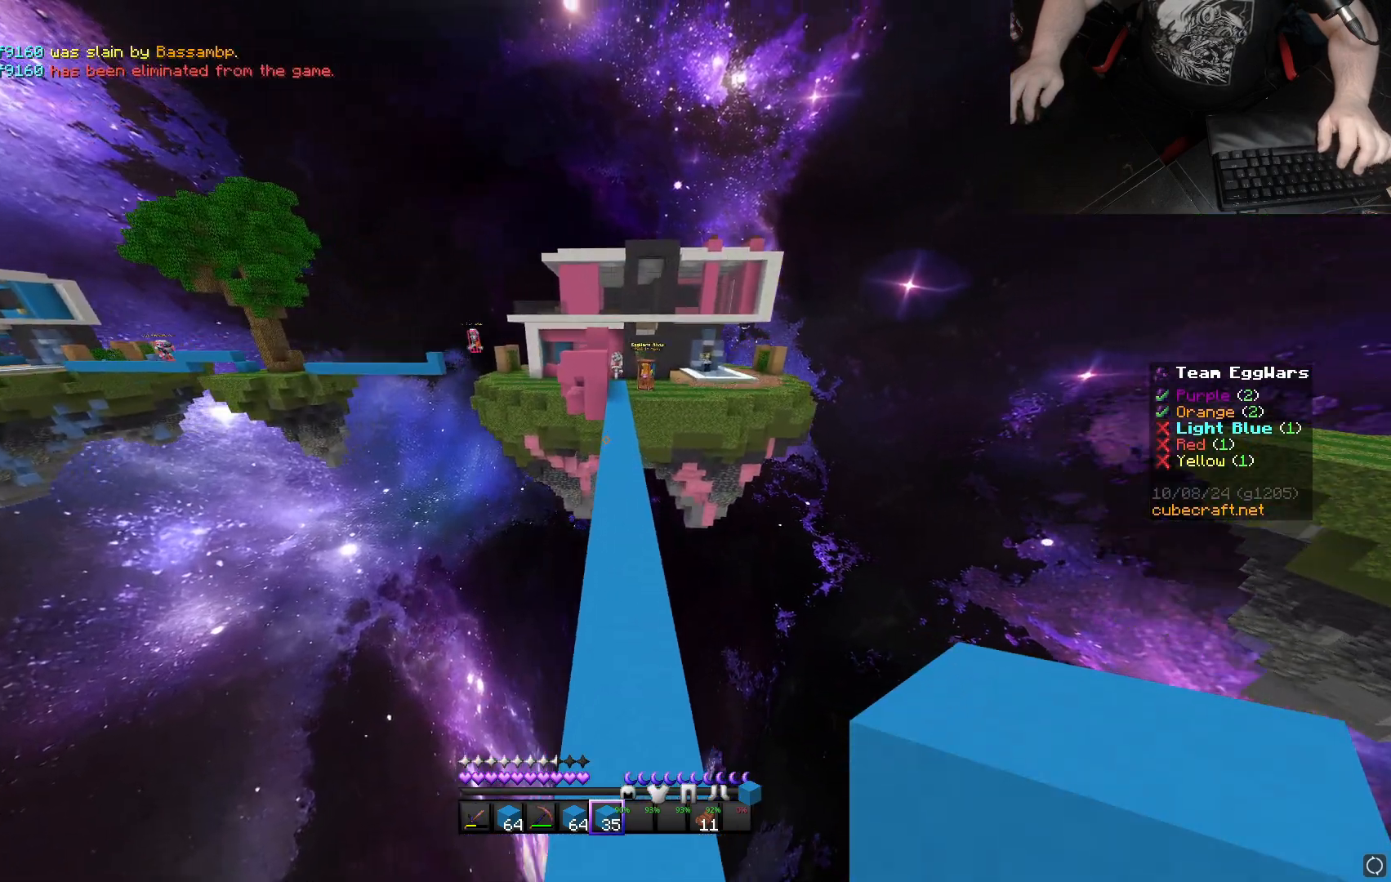
{"keys": ["space", "w"], "mouse": [], "events": []}
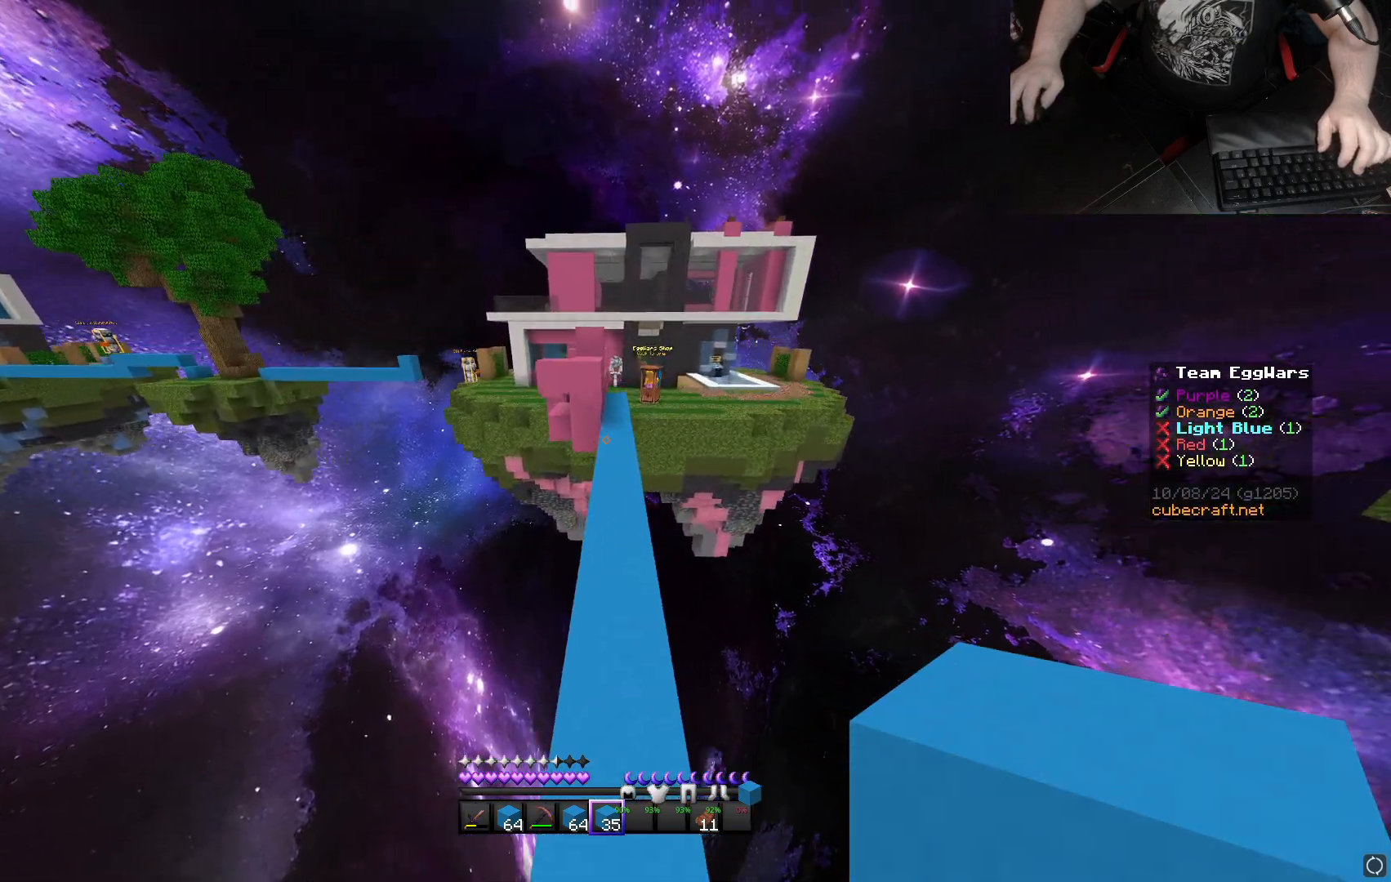
{"keys": ["space", "w"], "mouse": [], "events": [[50, "d", "down"], [150, "d", "up"]]}
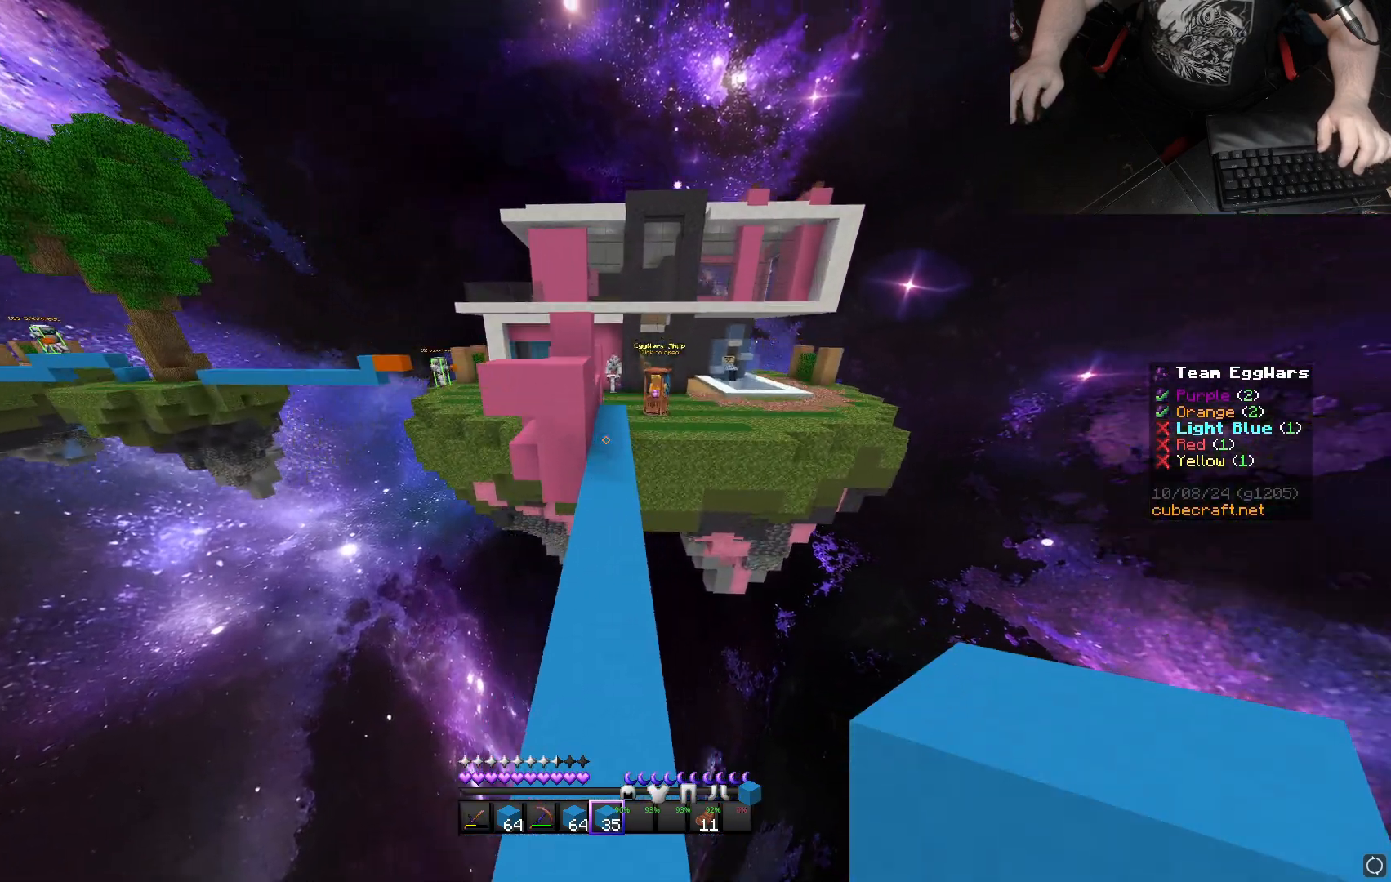
{"keys": ["space", "w"], "mouse": ["right"], "events": [[433, "mouse_right", "down"]]}
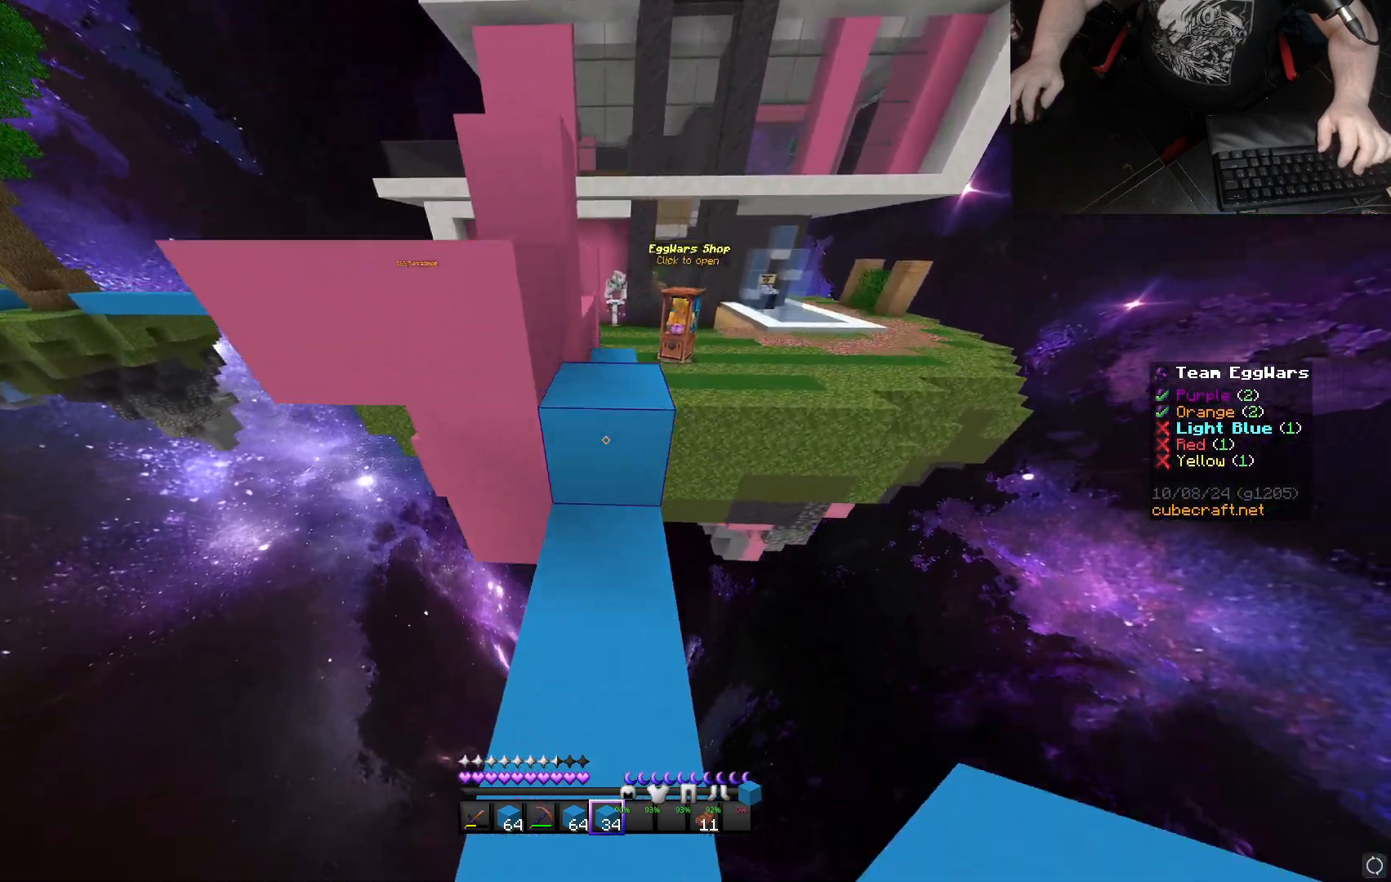
{"keys": ["space", "w"], "mouse": [], "events": [[67, "mouse_right", "up"], [117, "d", "down"], [150, "space", "up"], [283, "d", "up"], [350, "mouse_left", "down"], [367, "space", "down"], [450, "mouse_left", "up"]]}
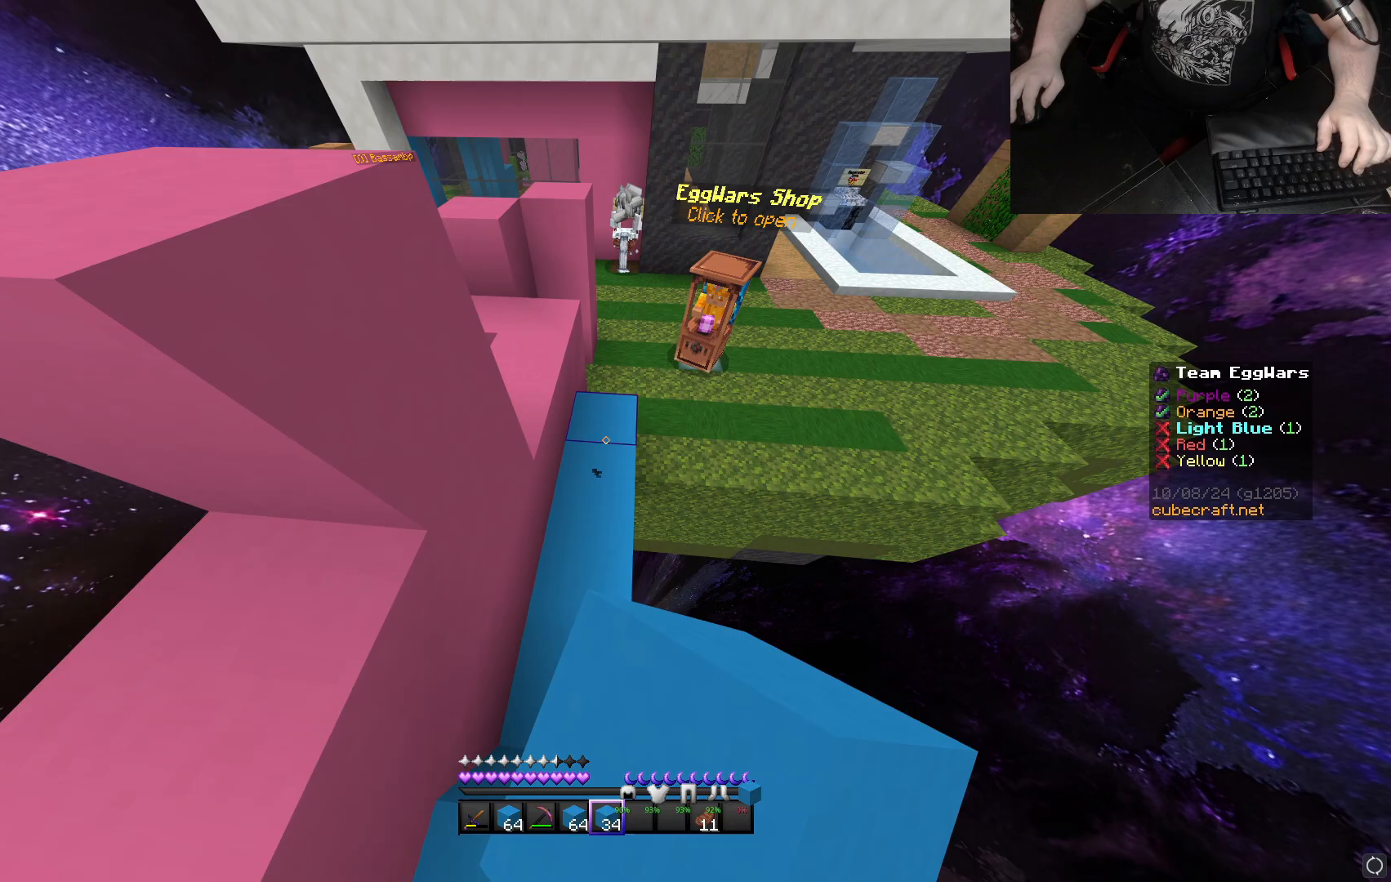
{"keys": [], "mouse": [], "events": [[83, "space", "up"], [83, "w", "up"], [117, "mouse_right", "down"], [217, "mouse_right", "up"], [267, "mouse_right", "down"], [283, "space", "down"], [300, "s", "down"], [383, "mouse_right", "up"], [500, "s", "up"], [500, "space", "up"]]}
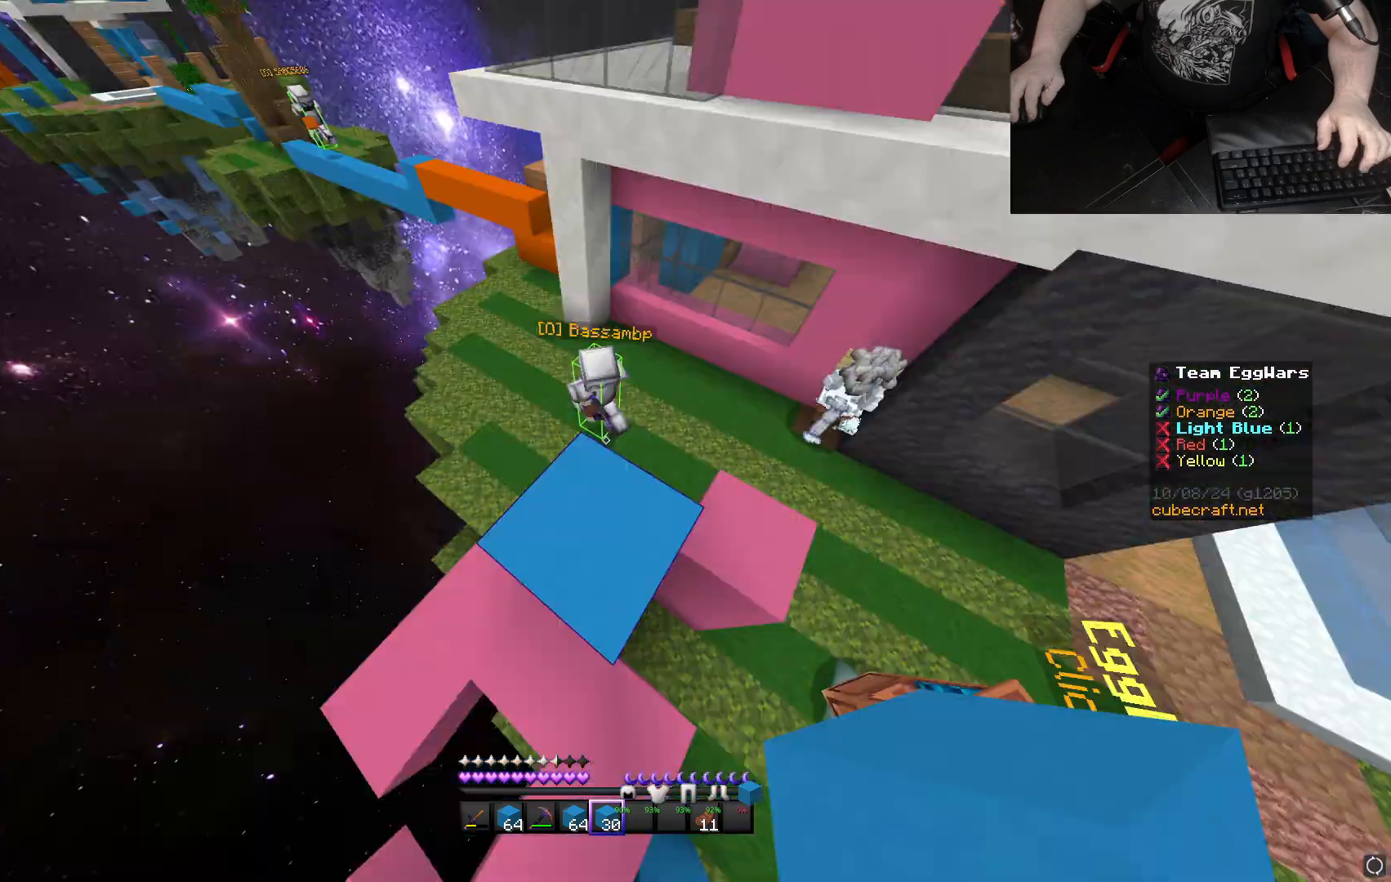
{"keys": ["space"], "mouse": [], "events": [[33, "space", "down"], [300, "mouse_right", "down"], [300, "s", "down"], [450, "mouse_right", "up"], [483, "s", "up"]]}
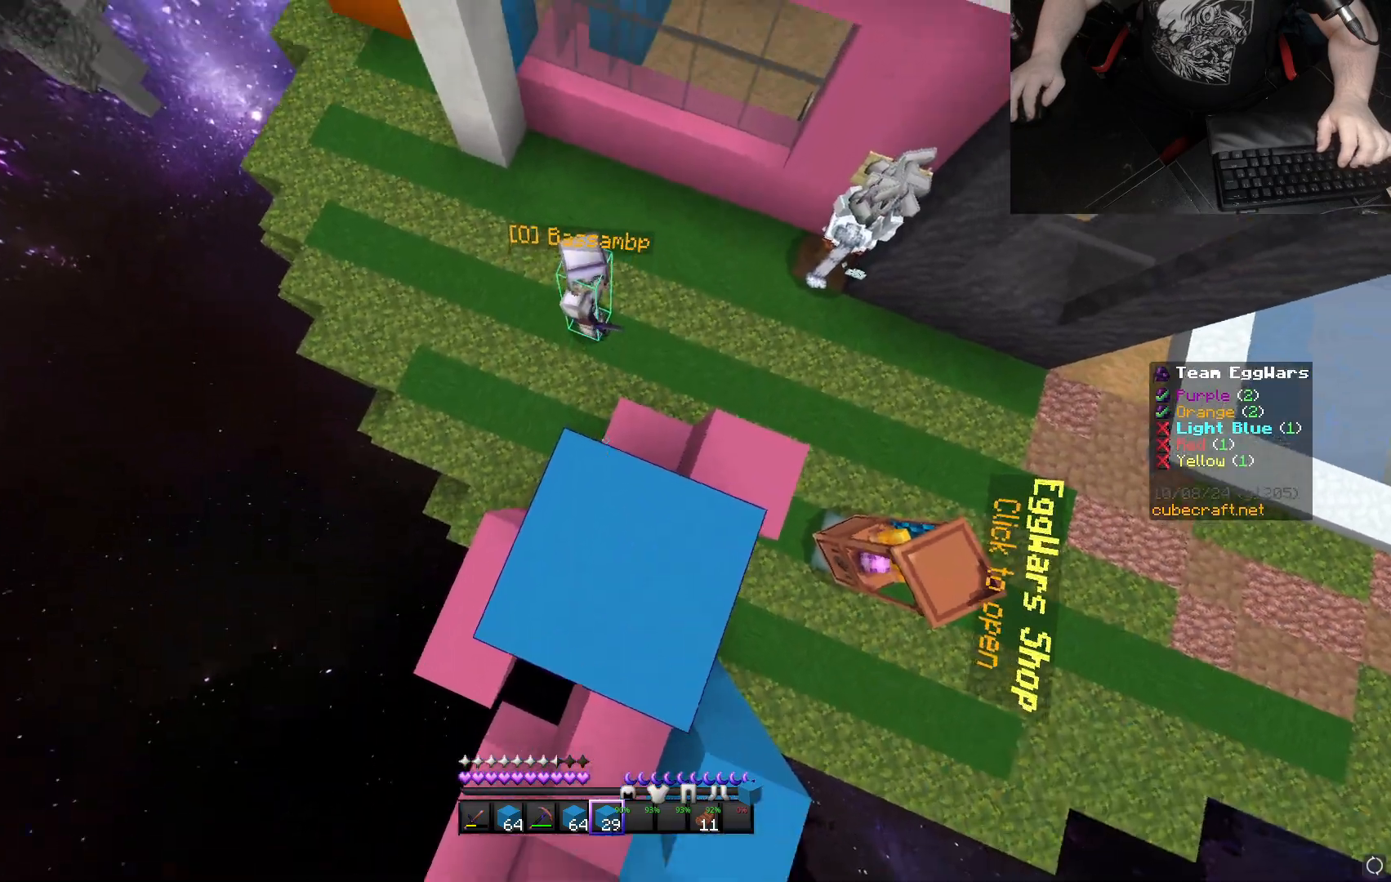
{"keys": ["w"], "mouse": [], "events": [[100, "mouse_right", "down"], [100, "space", "up"], [100, "w", "down"], [150, "mouse_right", "up"], [150, "w", "up"], [433, "w", "down"]]}
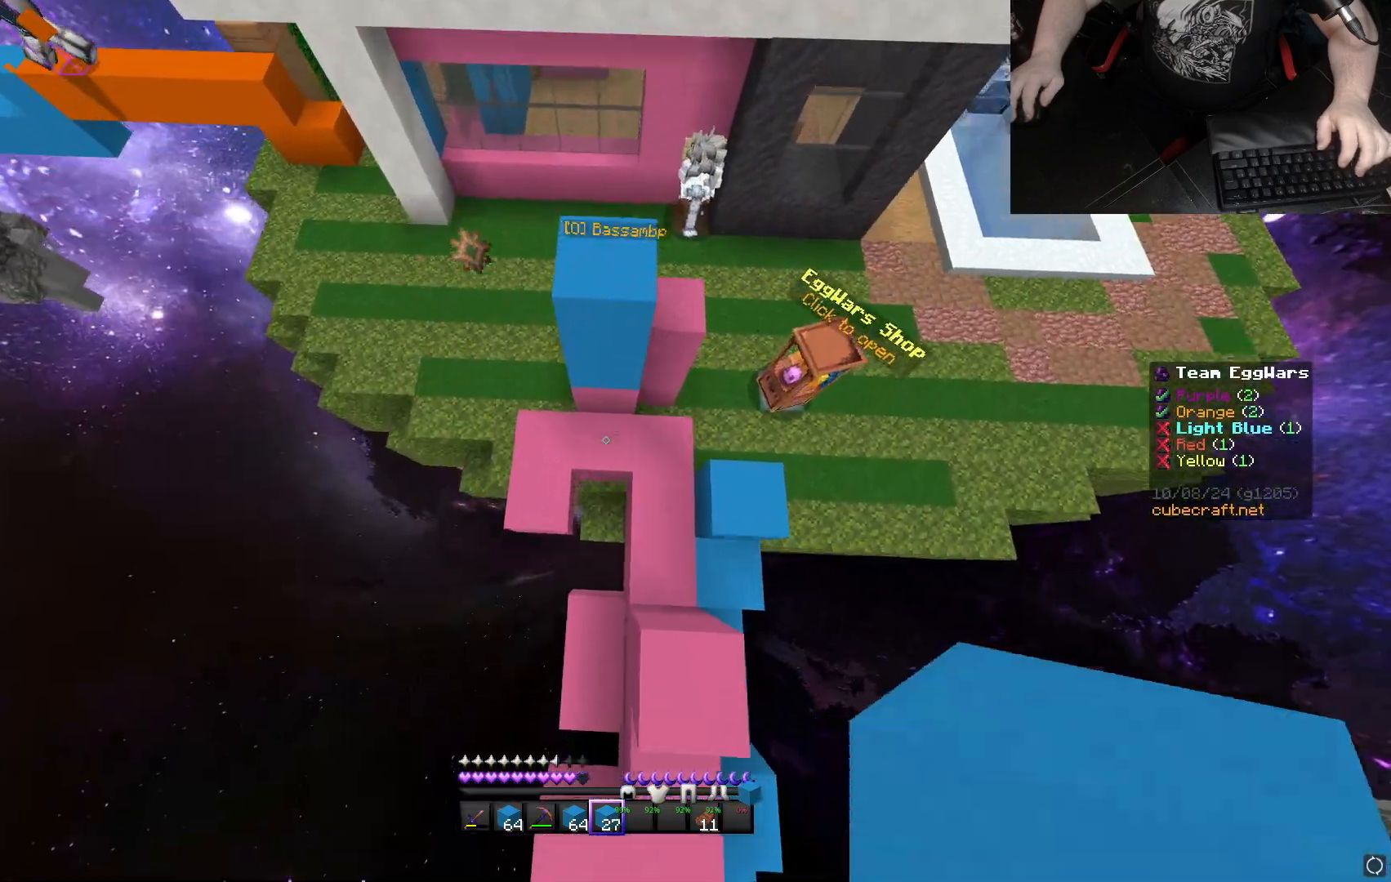
{"keys": [], "mouse": [], "events": [[83, "d", "down"], [283, "d", "up"], [283, "w", "up"], [300, "s", "down"], [417, "s", "up"]]}